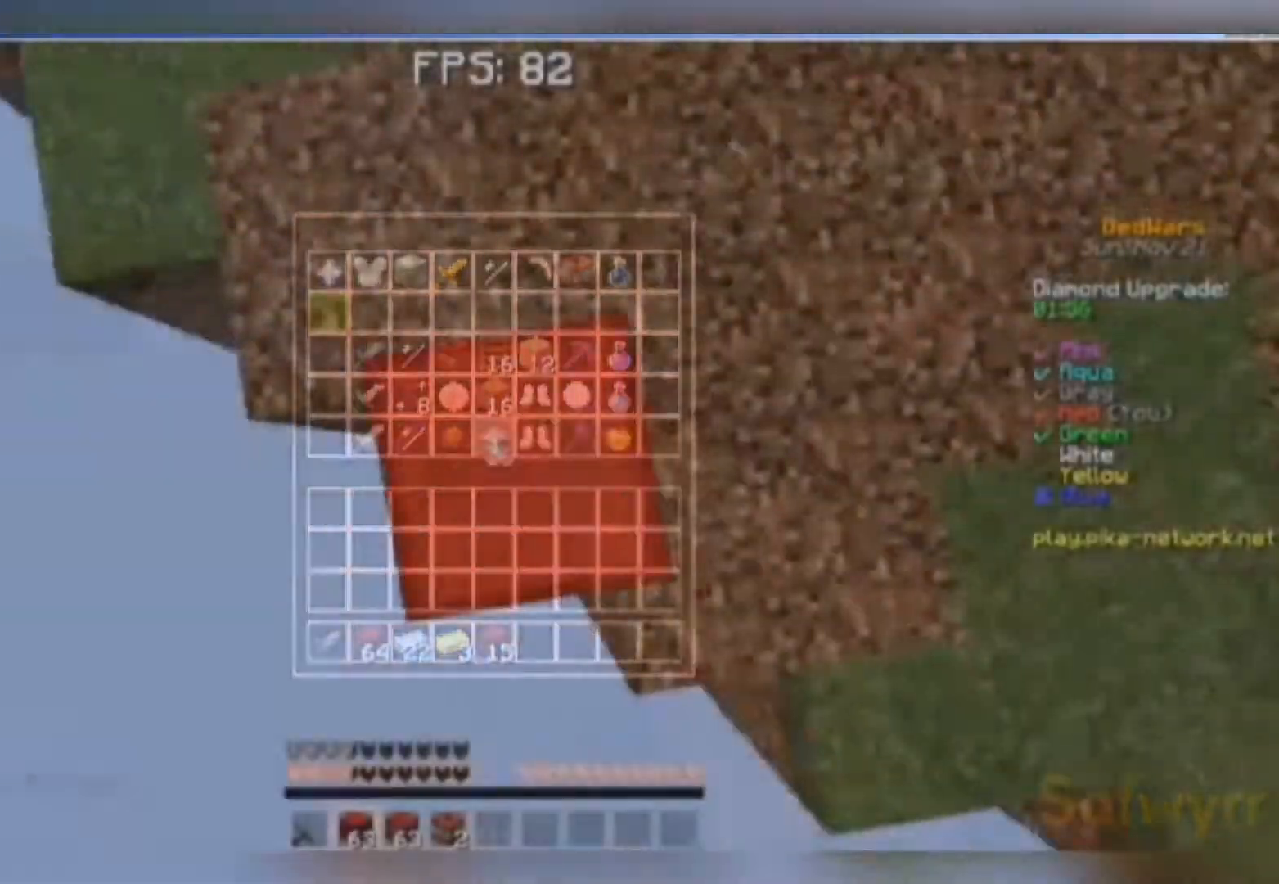
Gameplay with keyboard and mouse; each line is a JSON object with the keys and mouse buttons held at the frame after it. "events" lists presses ("down") and releases ("up") of "a", "d", "s", "space", "w", "mouse_left" and "mouse_right" between this image and that frame as [ms after this image, input, new state], when the widget could be followed in between. "mouse_left", "mouse_right" = the "left", "right" buttons of the "mouse" list. No other keys are recorded. Fast repeated clicks can show as one long hold. Mouse movement is not recorded.
{"keys": ["d", "s"], "mouse": [], "events": [[17, "mouse_right", "up"], [250, "d", "down"]]}
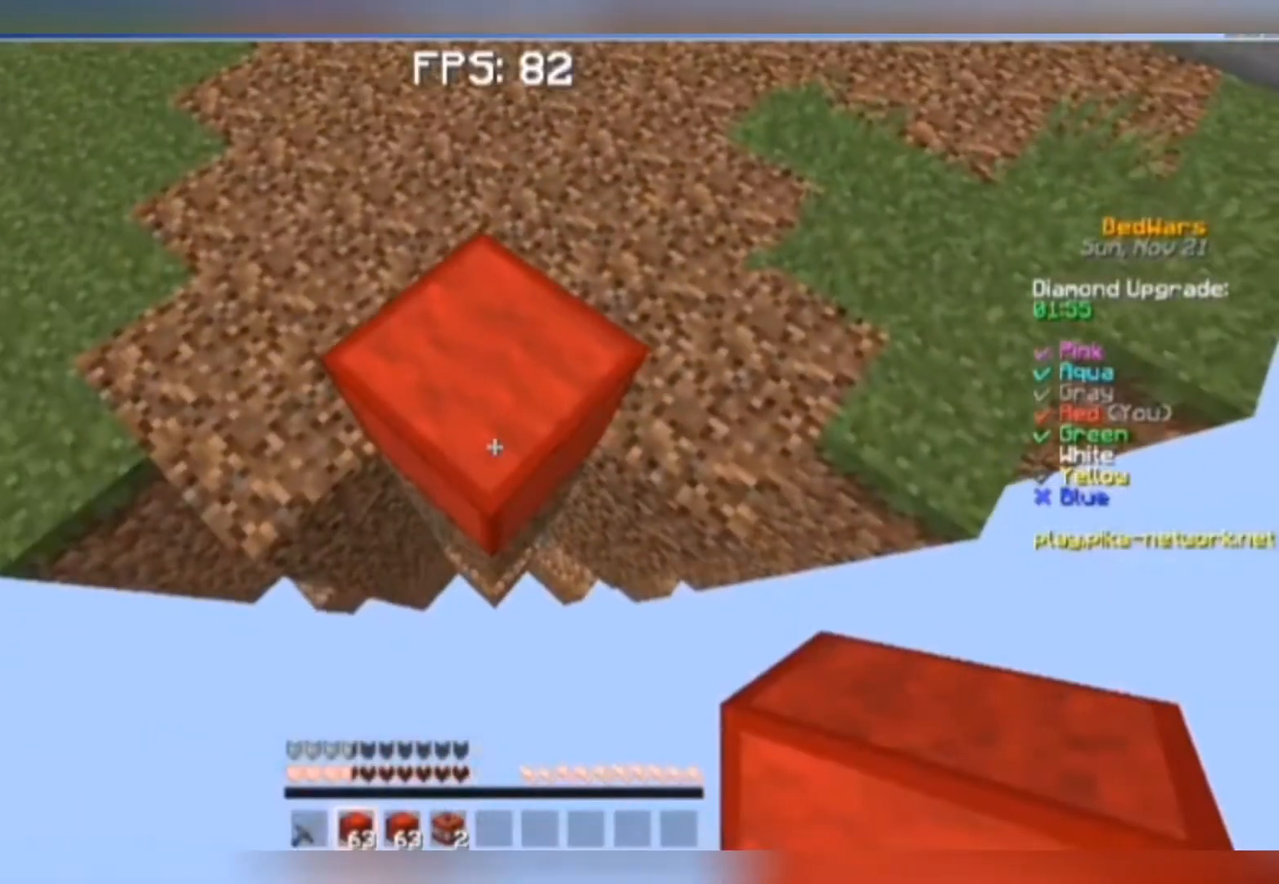
{"keys": ["s"], "mouse": [], "events": [[117, "d", "up"]]}
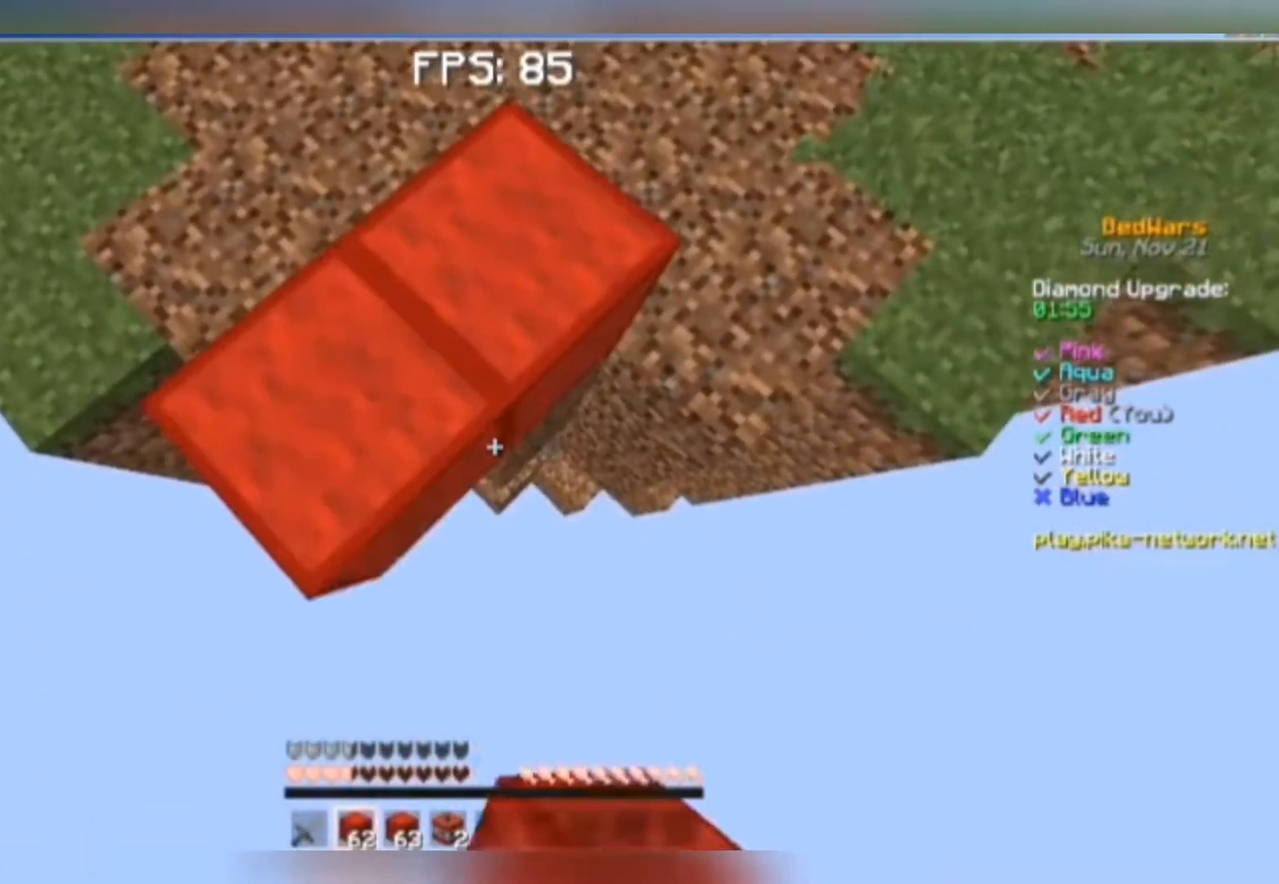
{"keys": ["s"], "mouse": [], "events": [[17, "mouse_right", "down"], [50, "mouse_right", "up"], [250, "mouse_right", "down"], [283, "mouse_right", "up"]]}
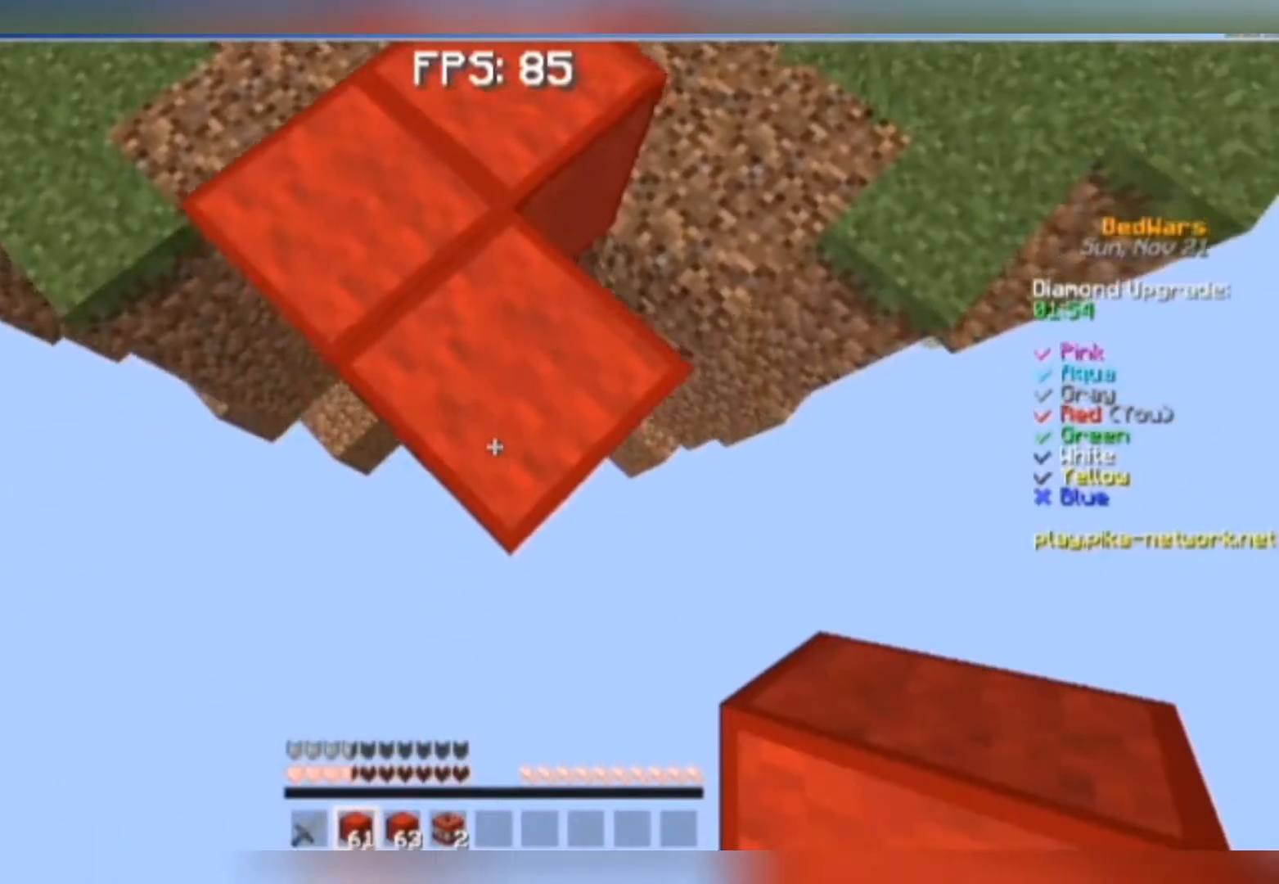
{"keys": ["s"], "mouse": ["right"], "events": [[50, "d", "down"], [217, "d", "up"], [217, "mouse_right", "down"], [250, "mouse_right", "up"], [317, "mouse_right", "down"], [417, "mouse_right", "up"], [450, "mouse_right", "down"]]}
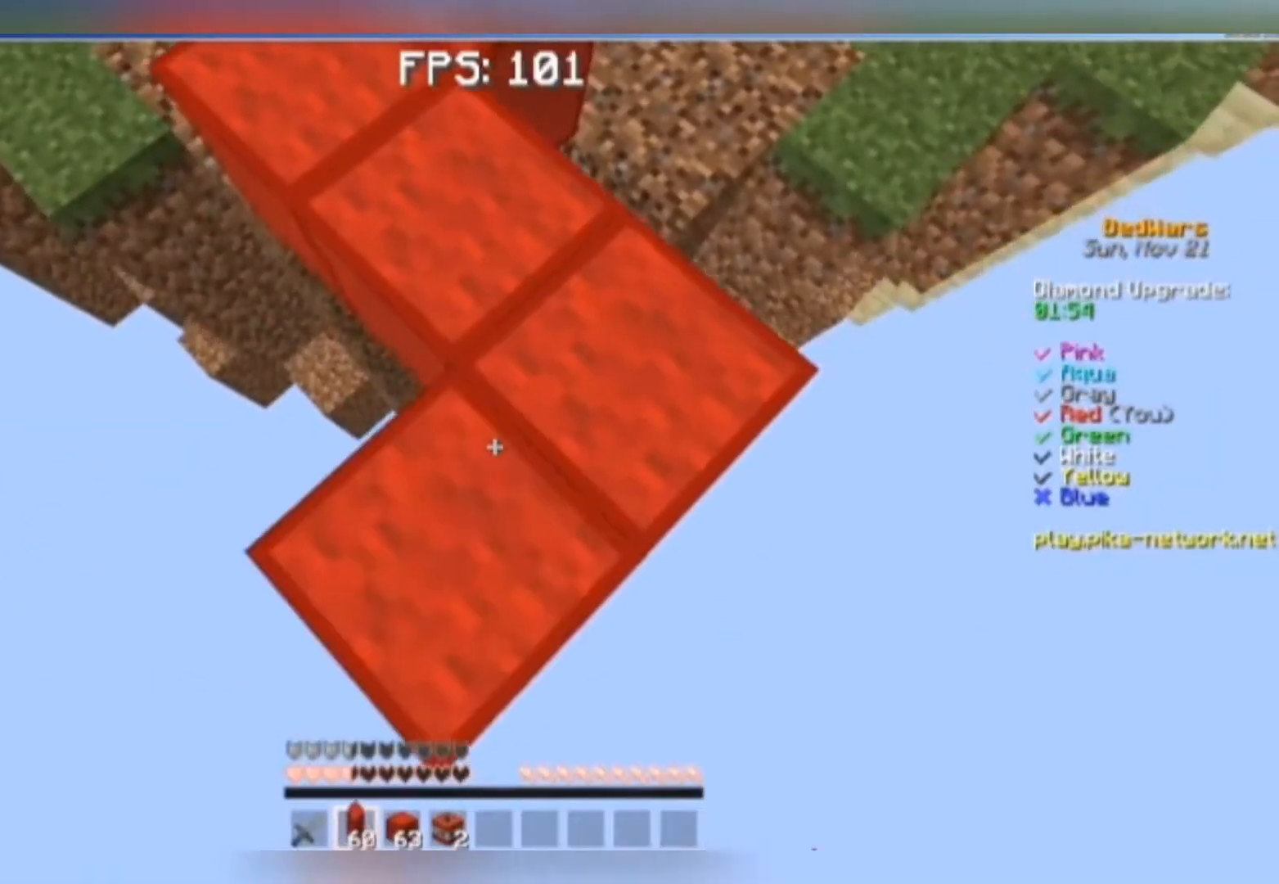
{"keys": ["s"], "mouse": ["right"], "events": [[17, "mouse_right", "up"], [50, "mouse_right", "down"], [117, "mouse_right", "up"], [150, "mouse_right", "down"], [150, "space", "down"], [250, "mouse_right", "up"], [250, "space", "up"], [317, "mouse_right", "down"], [350, "mouse_right", "up"], [417, "mouse_right", "down"]]}
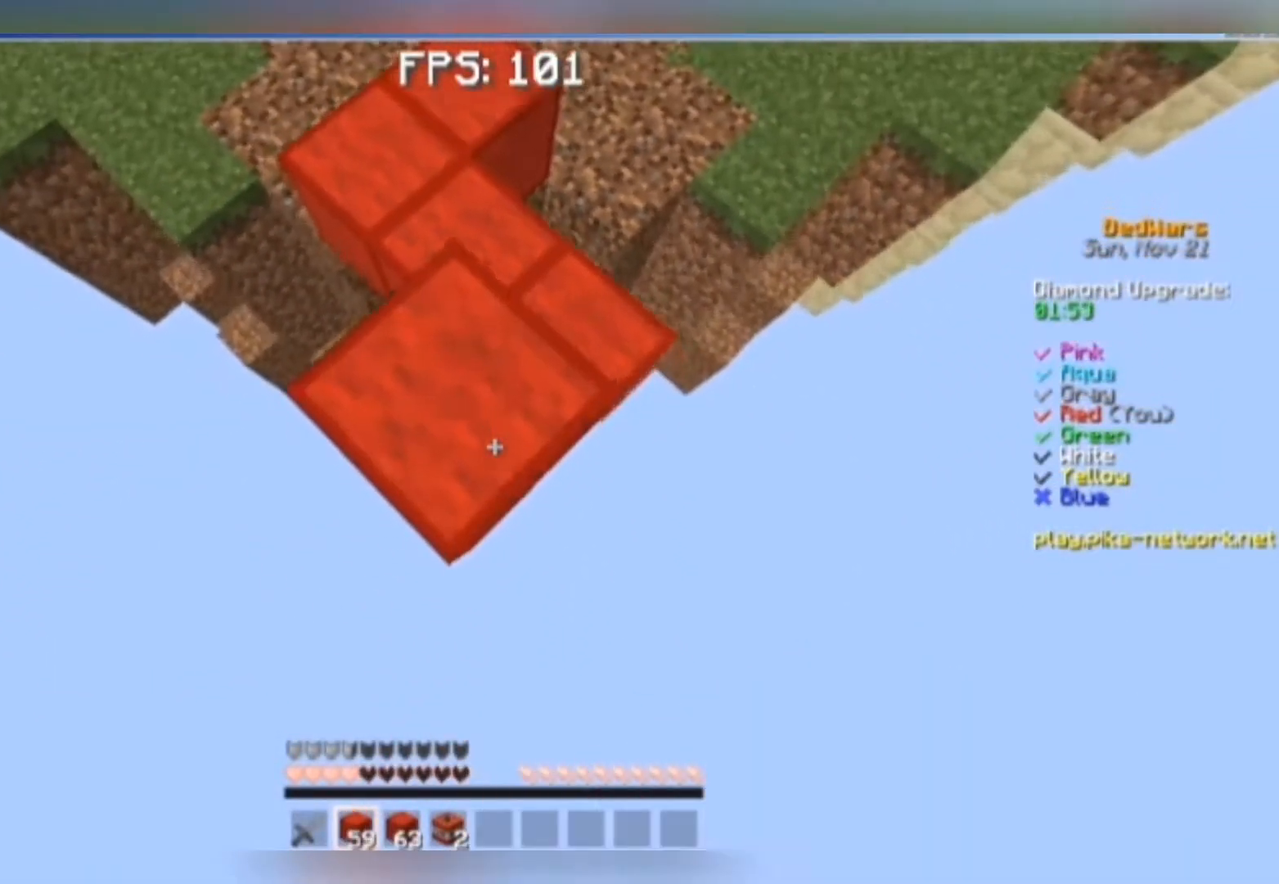
{"keys": ["s"], "mouse": ["right"], "events": [[17, "a", "down"], [17, "mouse_right", "up"], [50, "mouse_right", "down"], [83, "a", "up"], [83, "mouse_right", "up"], [150, "mouse_right", "down"], [250, "mouse_right", "up"], [283, "mouse_right", "down"], [350, "mouse_right", "up"], [450, "mouse_right", "down"]]}
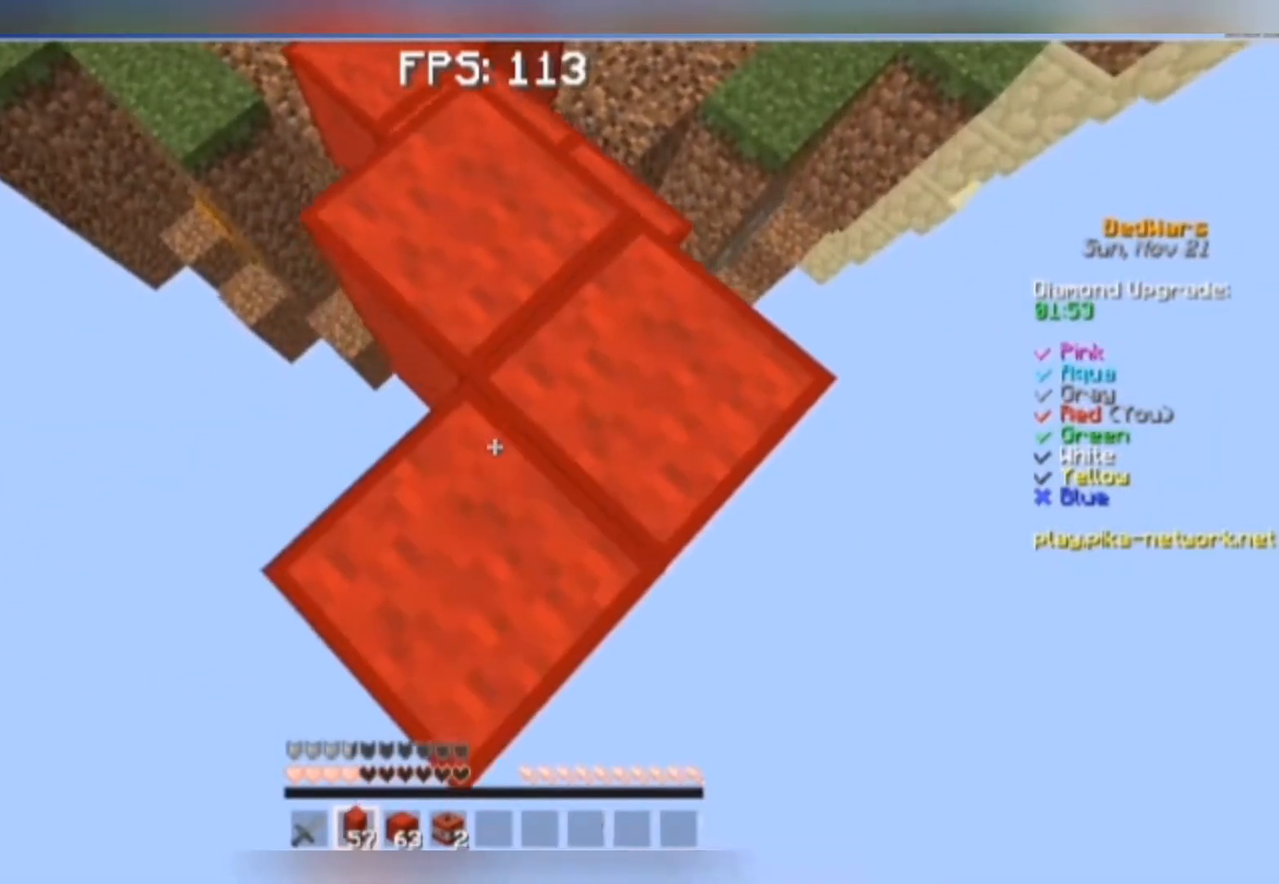
{"keys": ["s"], "mouse": [], "events": [[17, "mouse_right", "up"], [50, "mouse_right", "down"], [117, "mouse_right", "up"], [150, "mouse_right", "down"], [150, "space", "down"], [217, "mouse_right", "up"], [250, "space", "up"], [317, "mouse_right", "down"], [350, "mouse_right", "up"], [417, "mouse_right", "down"], [450, "mouse_right", "up"]]}
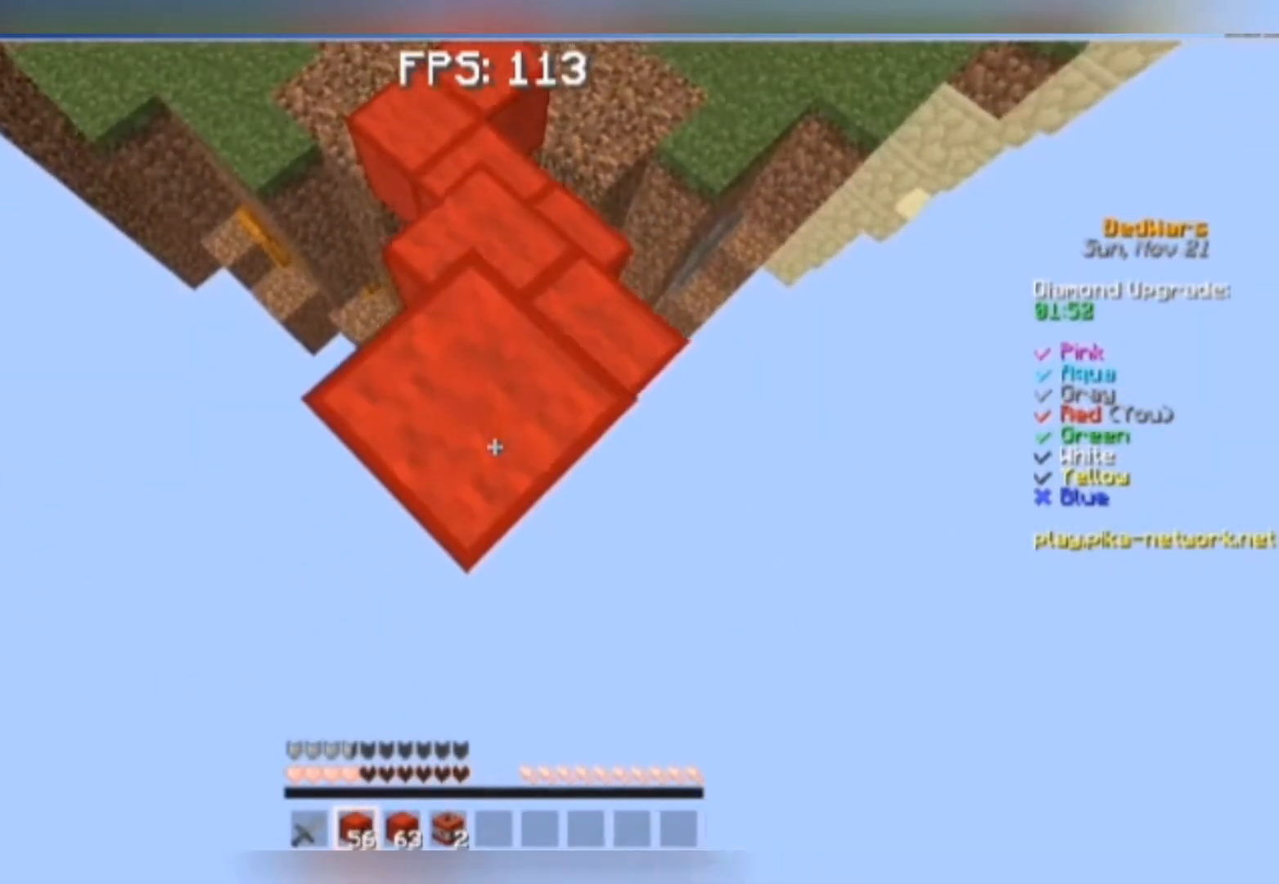
{"keys": ["s", "space"], "mouse": [], "events": [[17, "mouse_right", "down"], [50, "mouse_right", "up"], [150, "mouse_right", "down"], [217, "mouse_right", "up"], [250, "mouse_right", "down"], [317, "mouse_right", "up"], [417, "mouse_right", "down"], [450, "mouse_right", "up"], [450, "space", "down"]]}
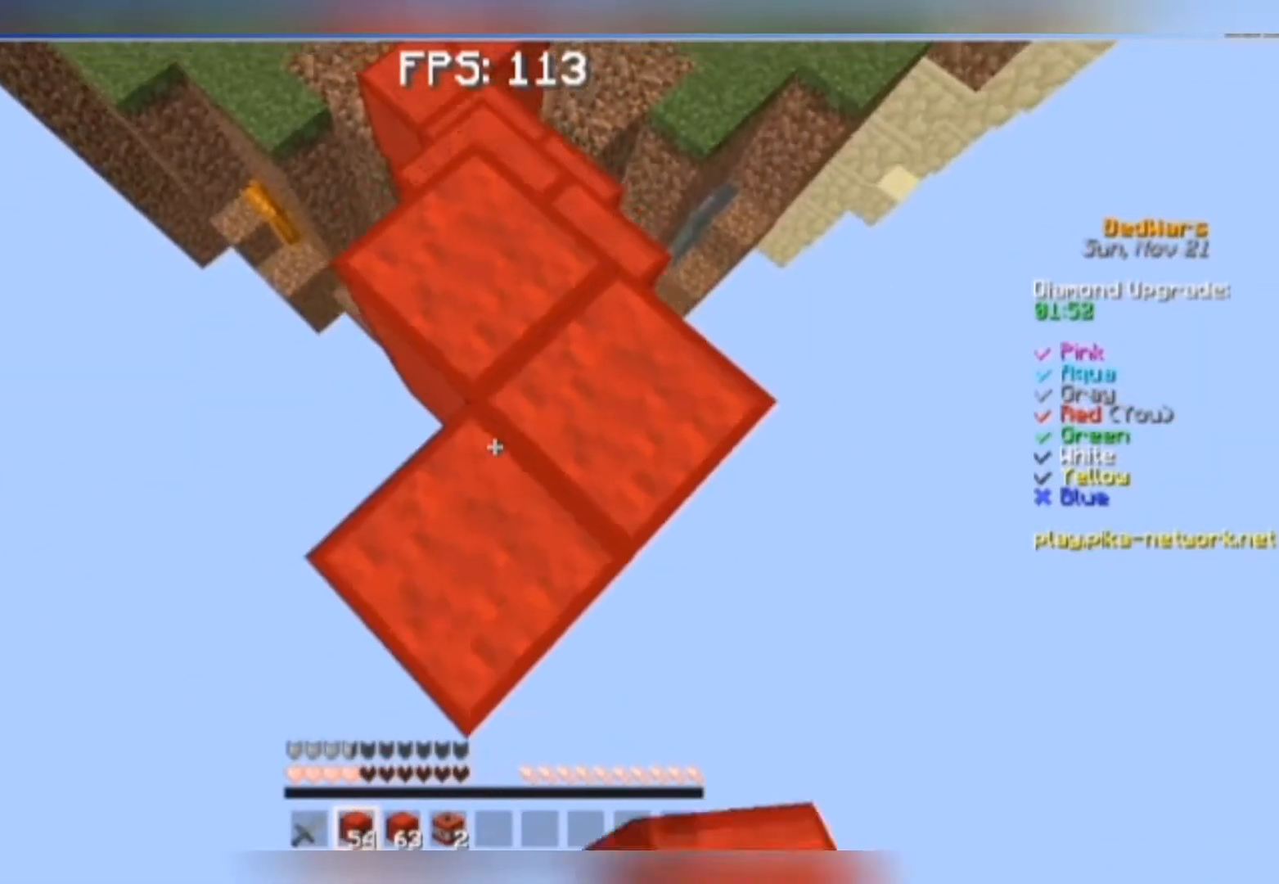
{"keys": ["s"], "mouse": [], "events": [[17, "mouse_right", "down"], [50, "space", "up"], [117, "mouse_right", "up"], [150, "mouse_right", "down"], [217, "mouse_right", "up"], [250, "mouse_right", "down"], [317, "mouse_right", "up"]]}
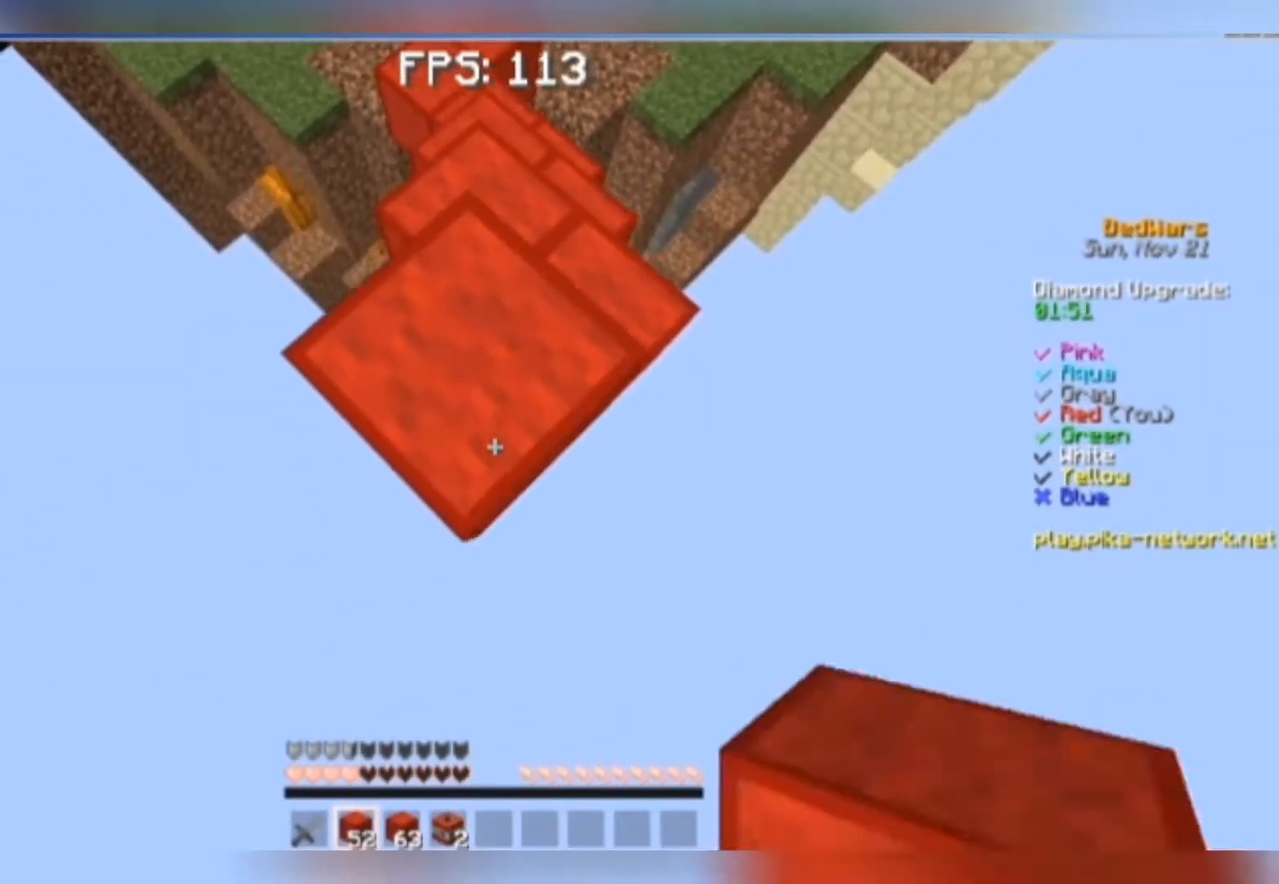
{"keys": ["s", "space"], "mouse": ["right"], "events": [[150, "mouse_right", "down"], [250, "mouse_right", "up"], [317, "mouse_right", "down"], [350, "mouse_right", "up"], [350, "space", "down"], [450, "mouse_right", "down"]]}
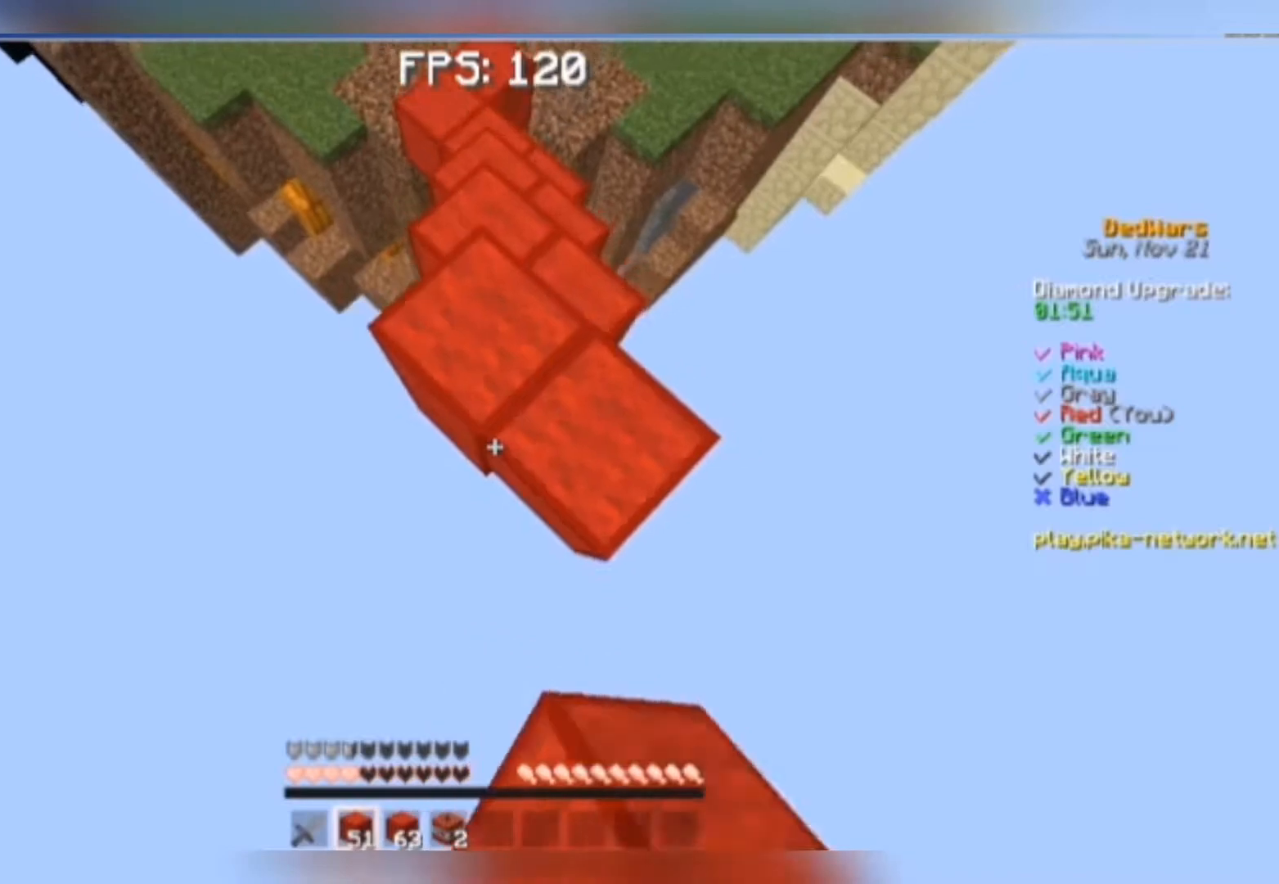
{"keys": ["s"], "mouse": ["right"], "events": [[17, "mouse_right", "up"], [17, "space", "up"], [50, "mouse_right", "down"], [117, "mouse_right", "up"], [150, "mouse_right", "down"], [250, "mouse_right", "up"], [317, "mouse_right", "down"], [350, "mouse_right", "up"], [417, "mouse_right", "down"]]}
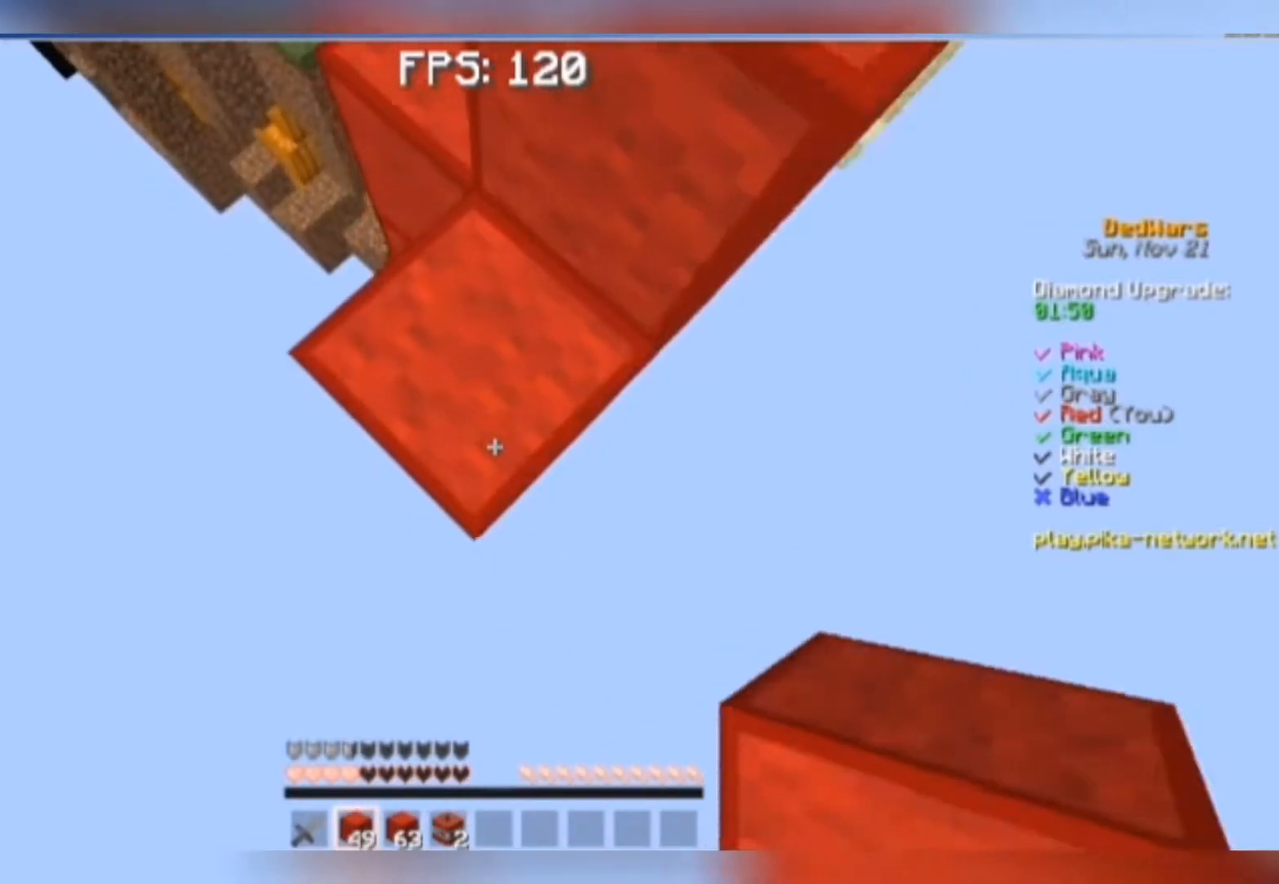
{"keys": ["s", "space"], "mouse": [], "events": [[17, "mouse_right", "up"], [217, "mouse_right", "down"], [317, "mouse_right", "up"], [350, "mouse_right", "down"], [417, "mouse_right", "up"], [450, "space", "down"]]}
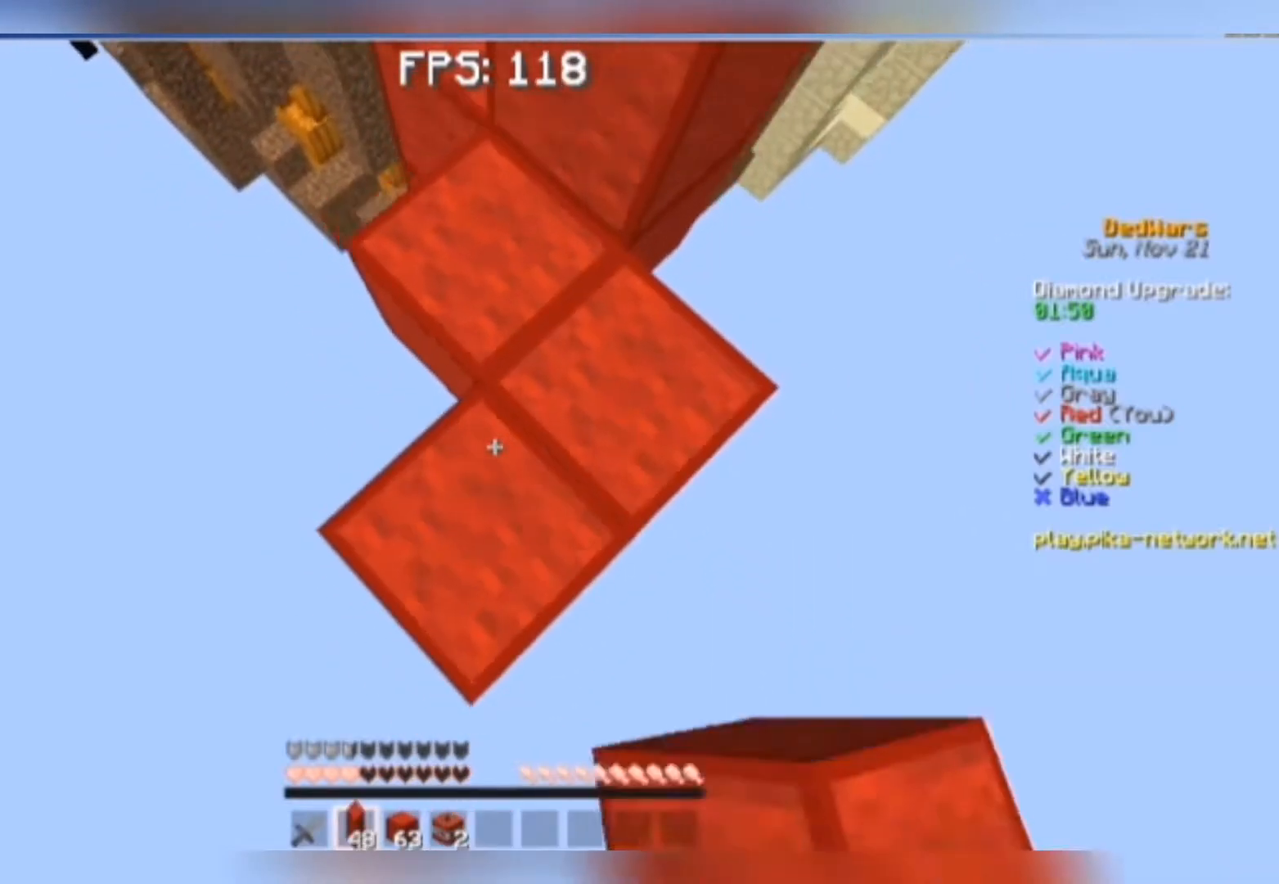
{"keys": ["s"], "mouse": [], "events": [[17, "mouse_right", "down"], [50, "mouse_right", "up"], [50, "space", "up"], [117, "mouse_right", "down"], [150, "mouse_right", "up"], [217, "mouse_right", "down"], [317, "mouse_right", "up"]]}
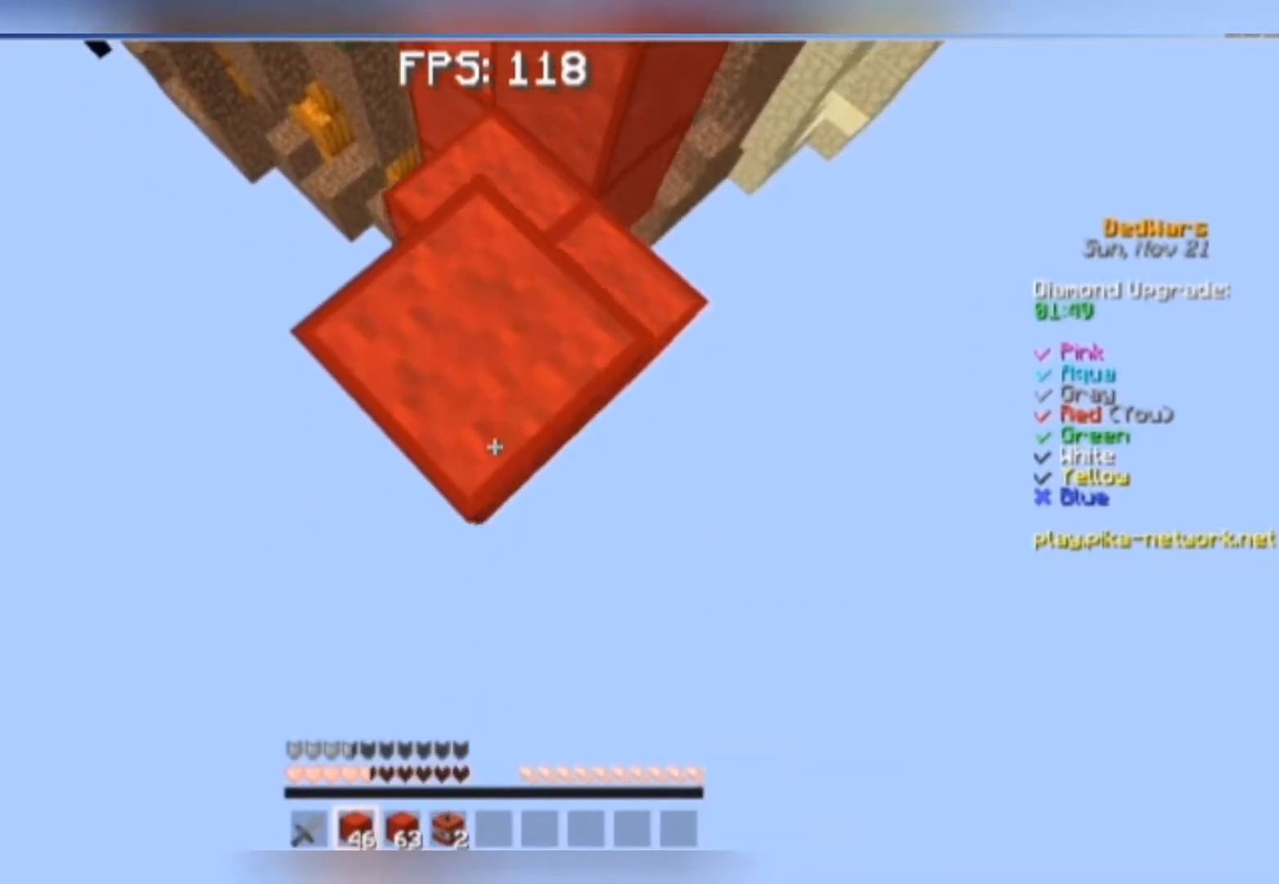
{"keys": ["s"], "mouse": [], "events": [[117, "mouse_right", "down"], [217, "mouse_right", "up"], [250, "mouse_right", "down"], [283, "mouse_right", "up"], [283, "space", "down"], [417, "mouse_right", "down"], [450, "mouse_right", "up"], [450, "space", "up"]]}
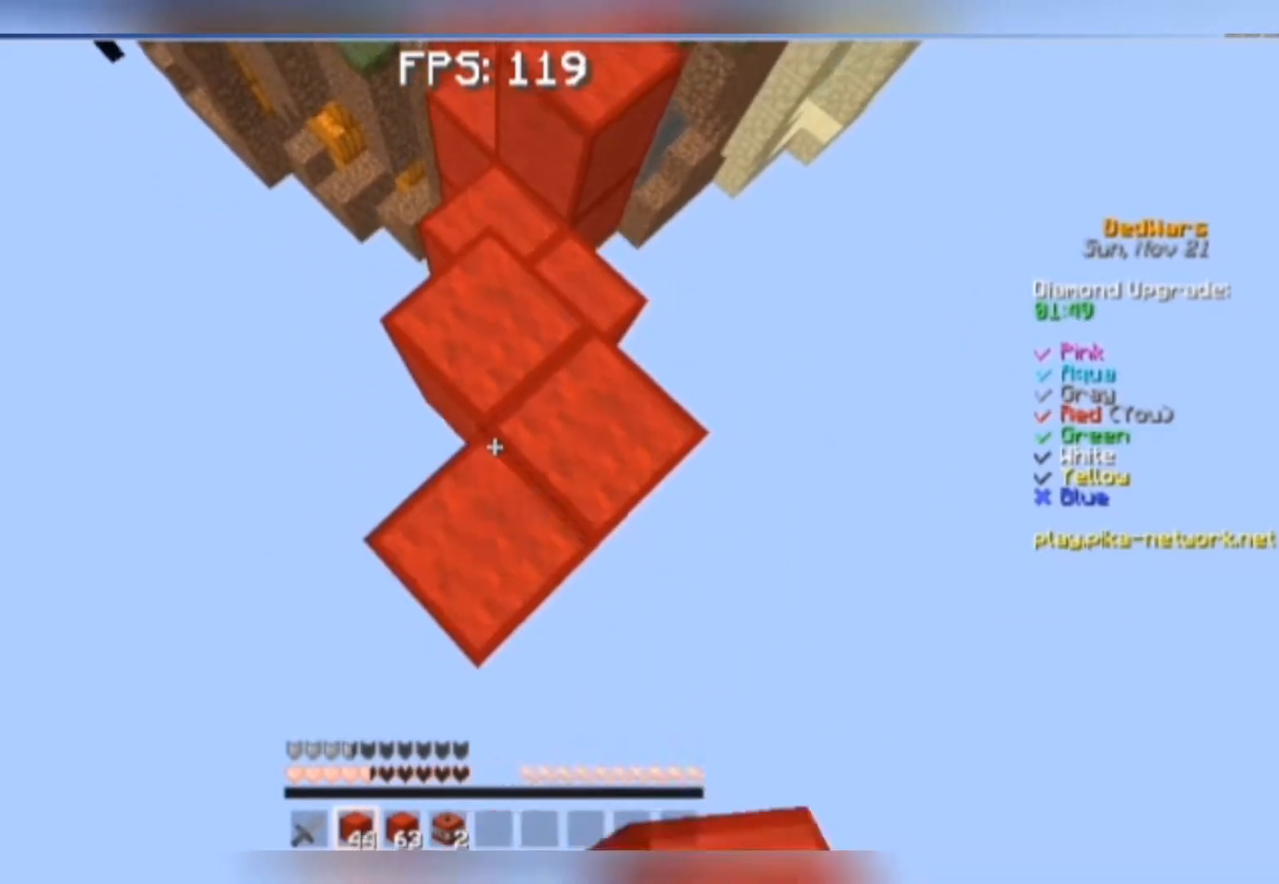
{"keys": ["s"], "mouse": [], "events": [[17, "mouse_right", "down"], [50, "mouse_right", "up"], [117, "mouse_right", "down"], [217, "mouse_right", "up"]]}
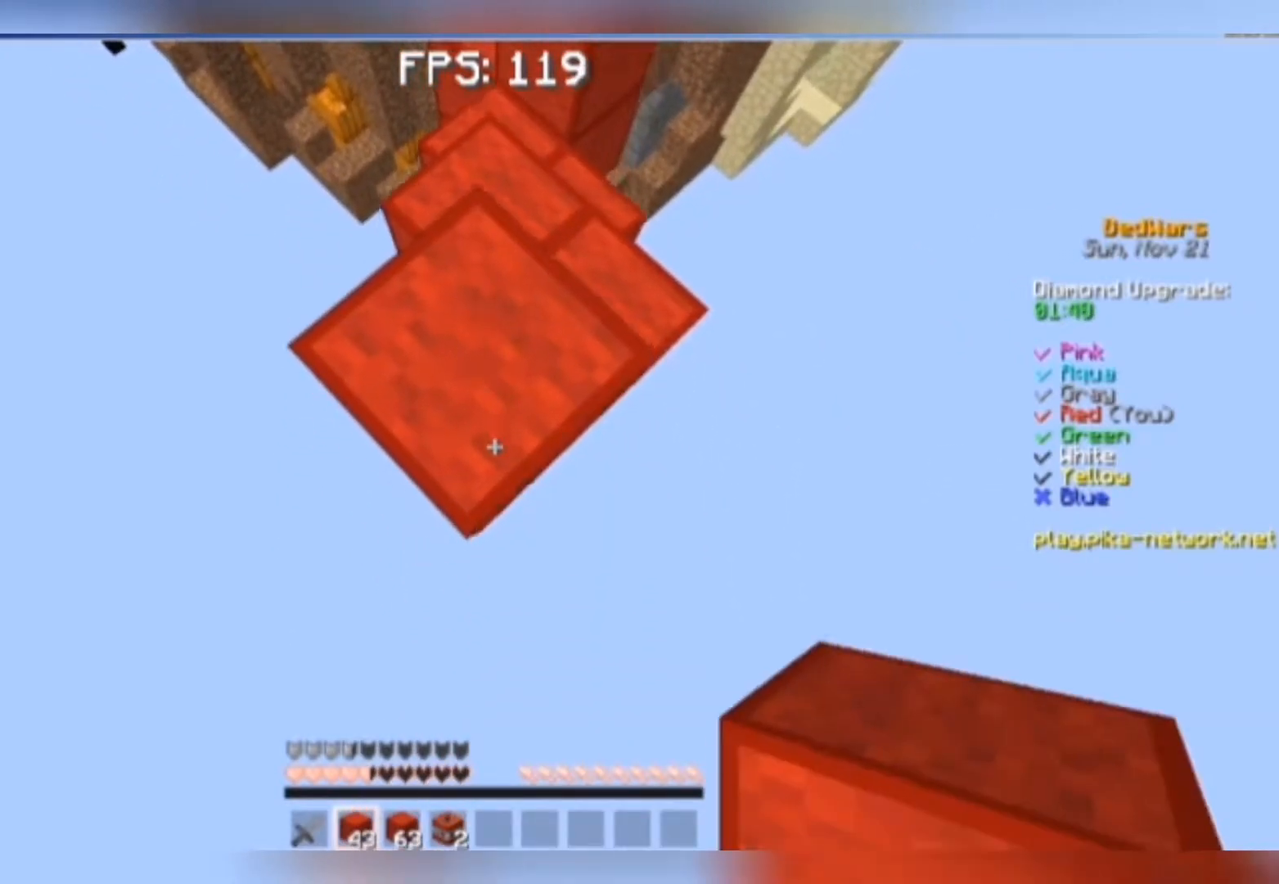
{"keys": ["s"], "mouse": [], "events": [[117, "mouse_right", "down"], [150, "mouse_right", "up"], [250, "mouse_right", "down"], [283, "mouse_right", "up"]]}
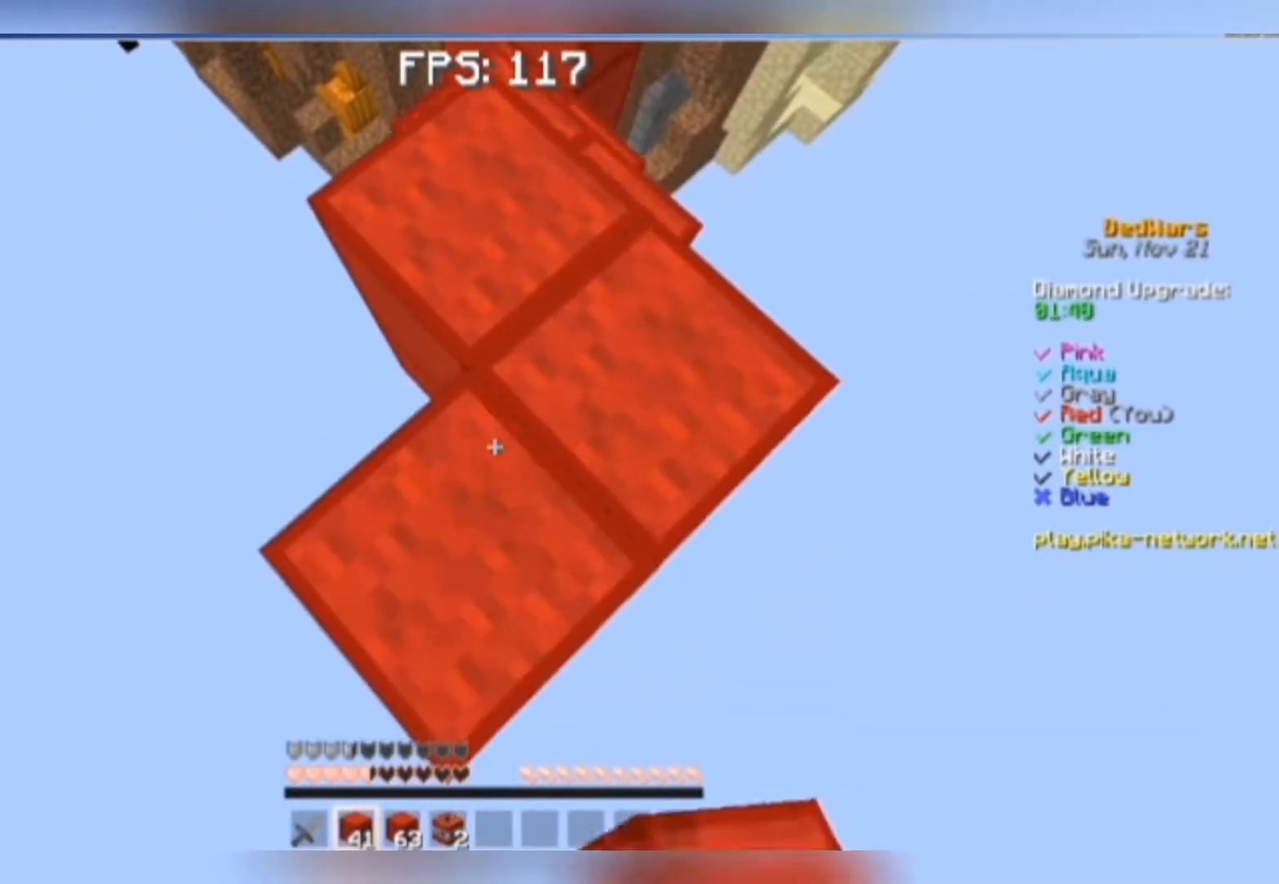
{"keys": ["s"], "mouse": [], "events": [[17, "mouse_right", "down"], [50, "mouse_right", "up"], [117, "mouse_right", "down"], [217, "mouse_right", "up"]]}
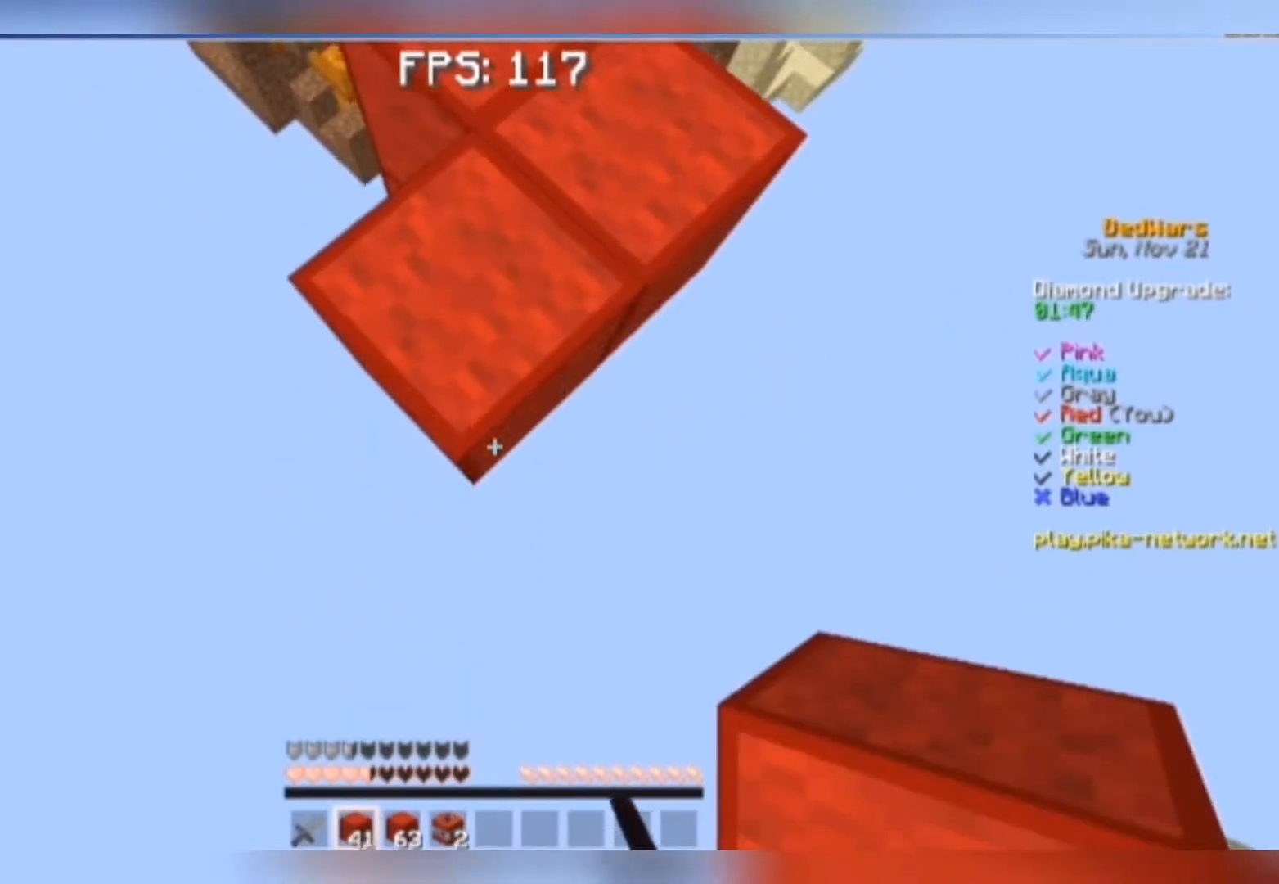
{"keys": ["s"], "mouse": [], "events": [[150, "mouse_right", "down"], [183, "mouse_right", "up"], [250, "mouse_right", "down"], [317, "mouse_right", "up"], [350, "mouse_right", "down"], [417, "mouse_right", "up"]]}
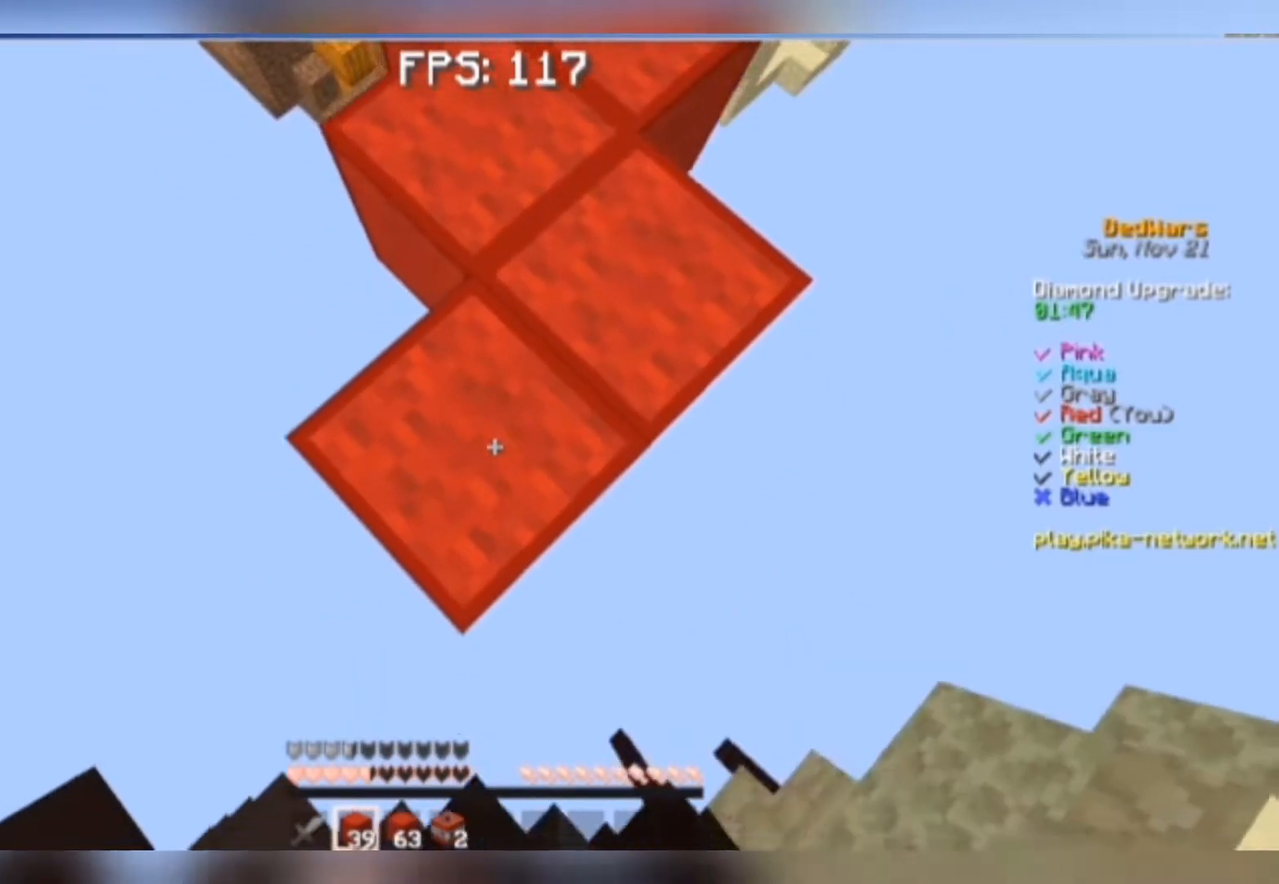
{"keys": ["d", "s"], "mouse": [], "events": [[250, "mouse_right", "down"], [317, "mouse_right", "up"], [417, "d", "down"], [417, "mouse_right", "down"], [450, "mouse_right", "up"]]}
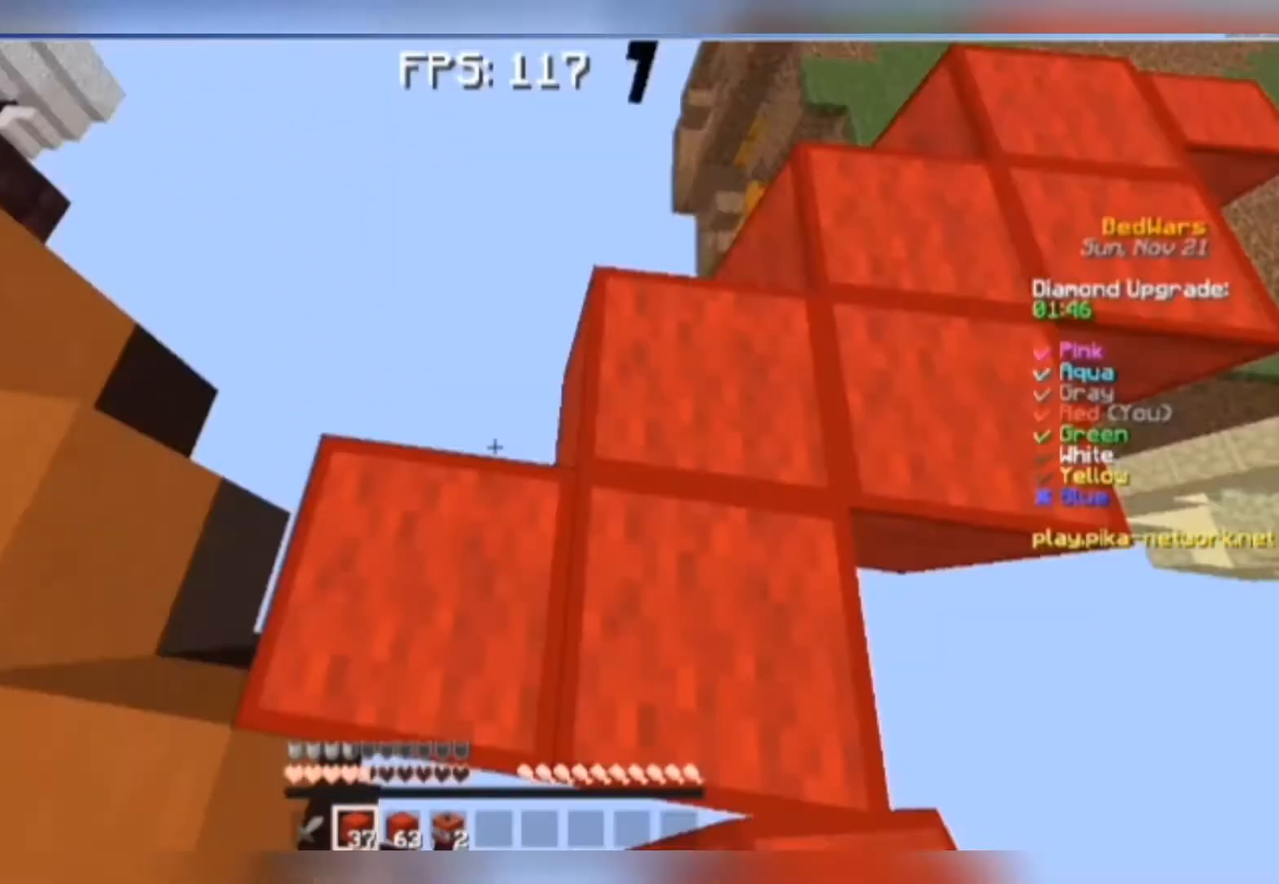
{"keys": ["w"], "mouse": [], "events": [[150, "d", "up"], [150, "s", "up"], [383, "w", "down"]]}
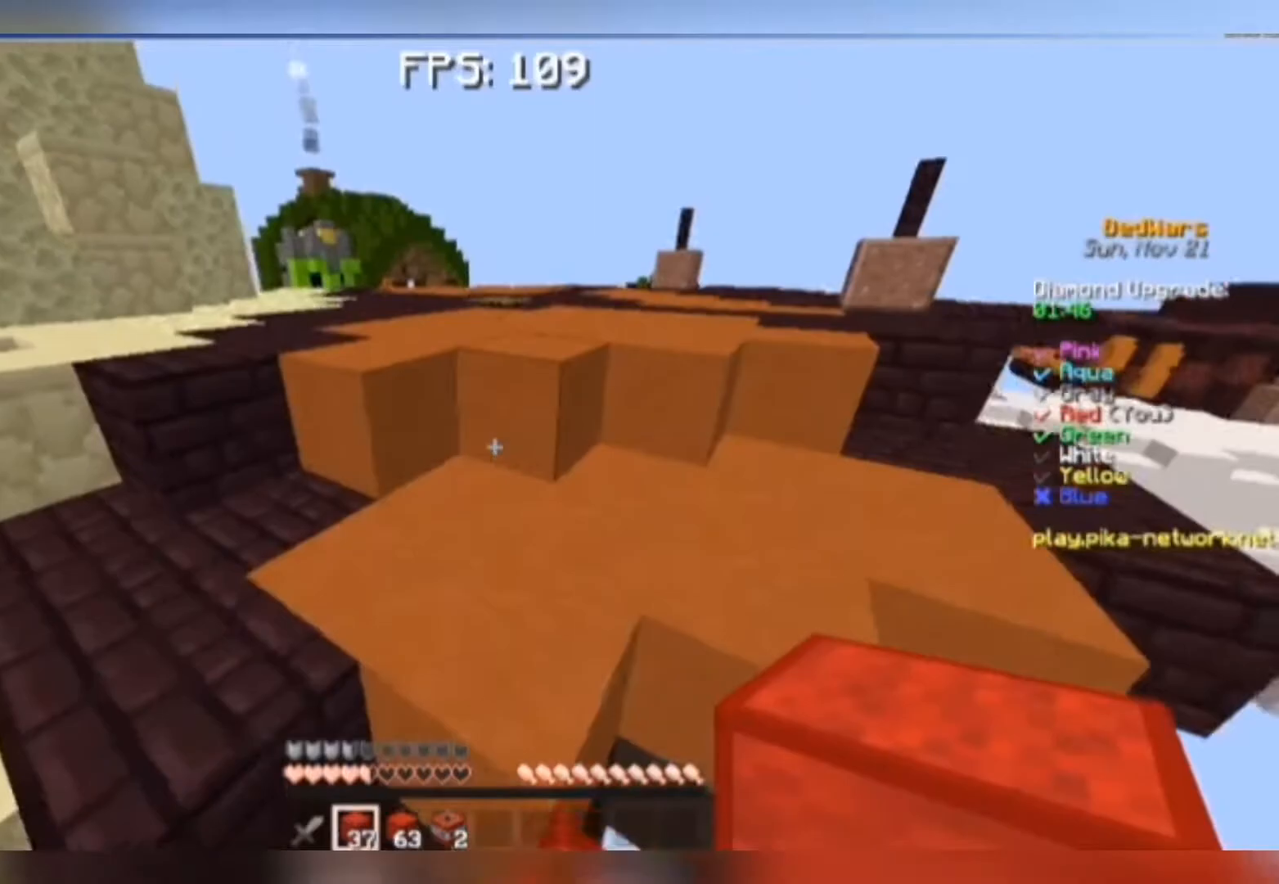
{"keys": [], "mouse": [], "events": [[17, "space", "down"], [250, "space", "up"], [317, "w", "up"]]}
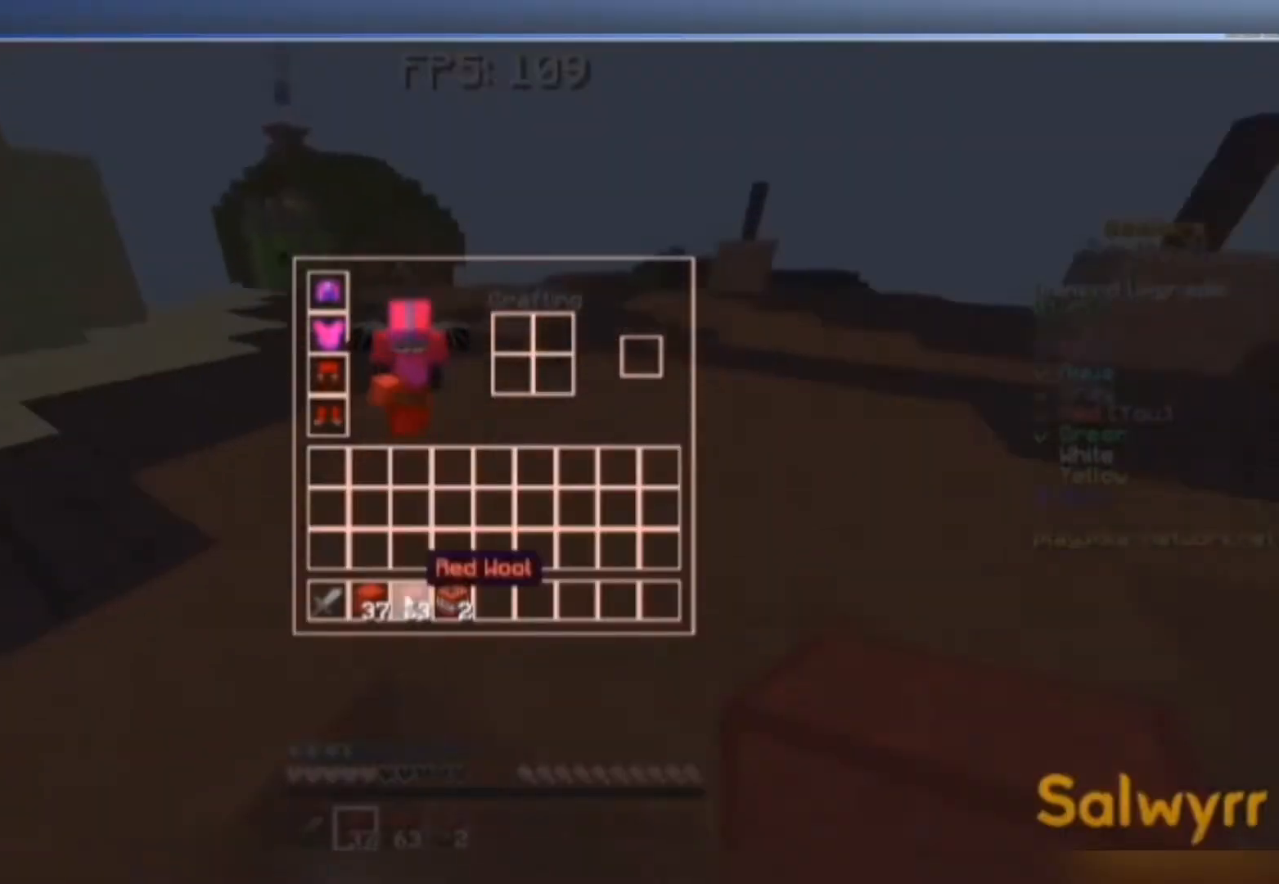
{"keys": [], "mouse": [], "events": []}
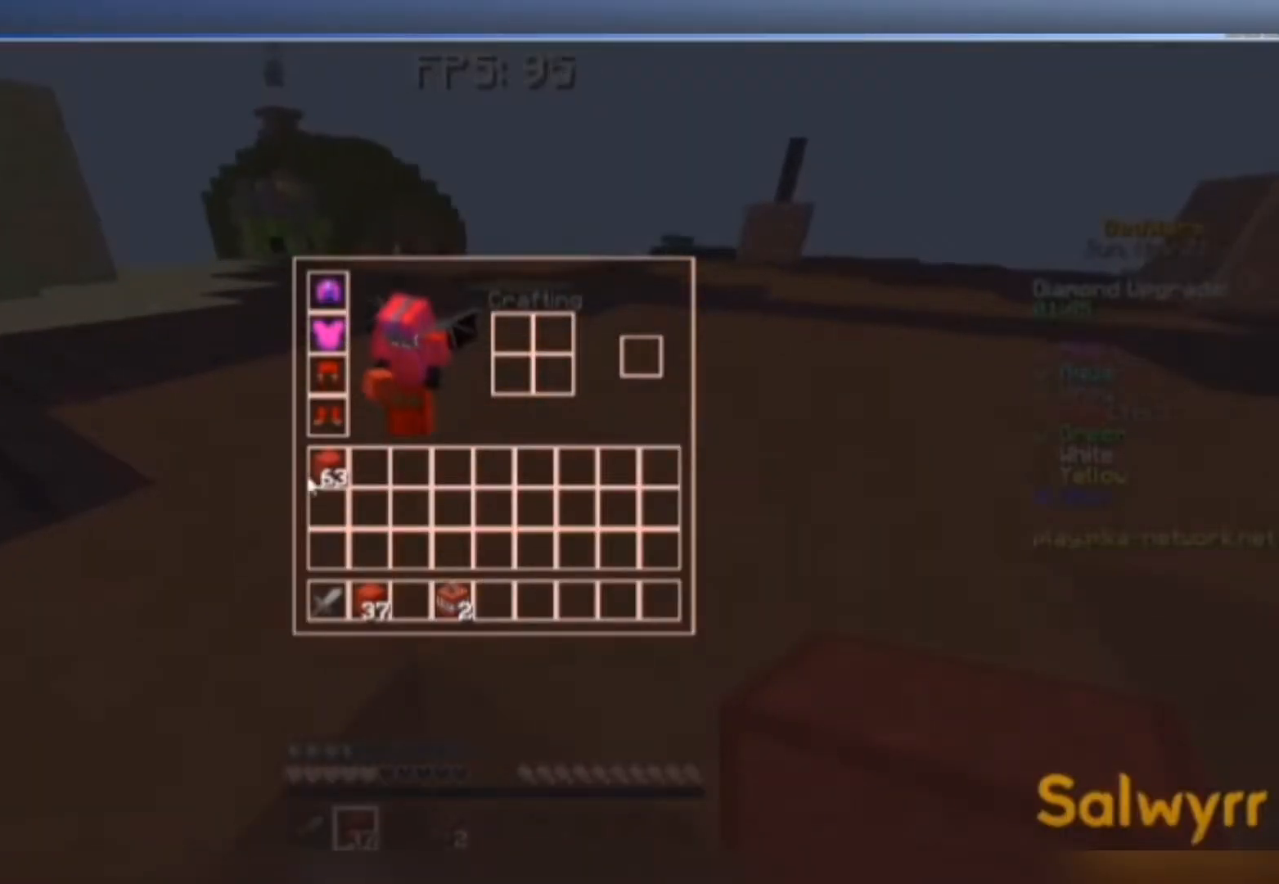
{"keys": [], "mouse": [], "events": []}
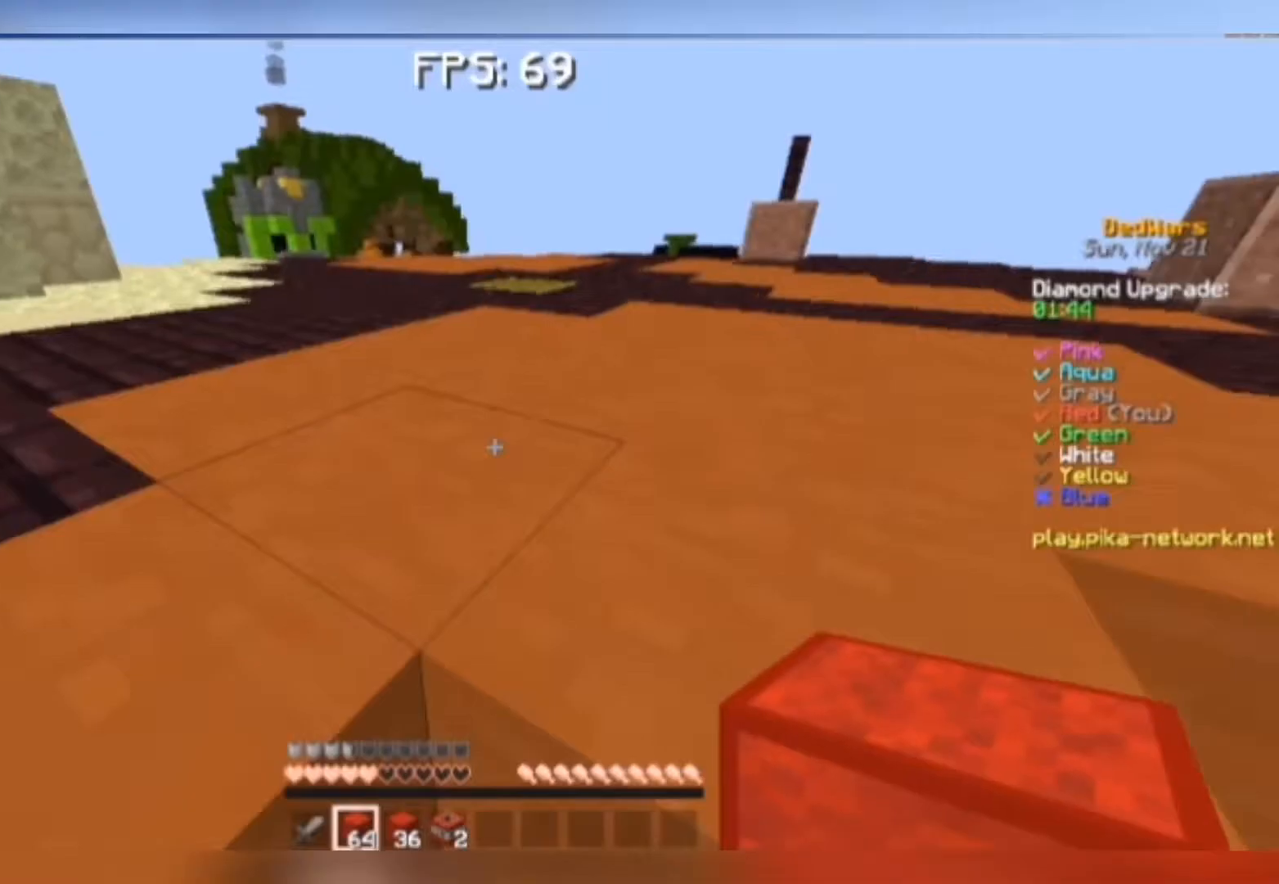
{"keys": ["space", "w"], "mouse": [], "events": [[17, "w", "down"], [117, "space", "down"]]}
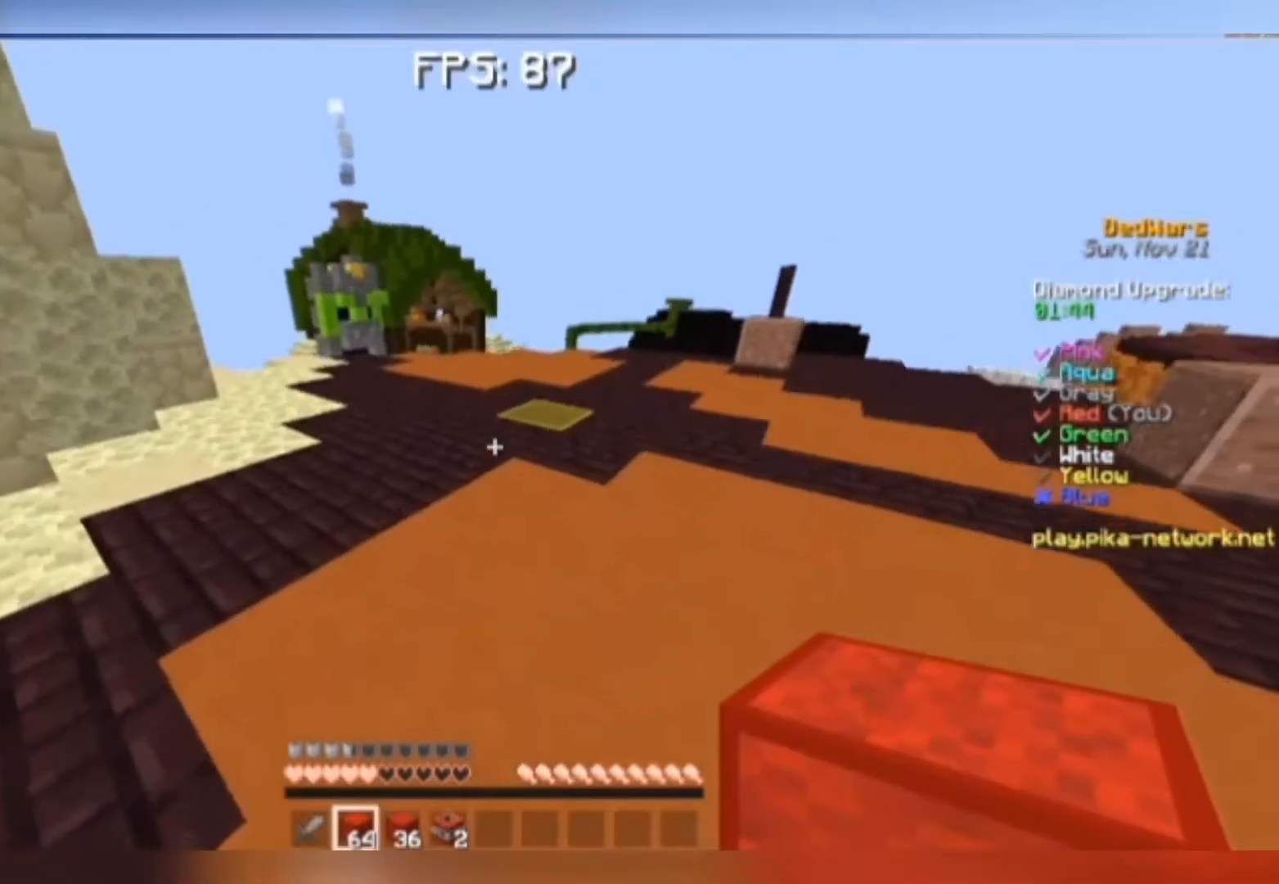
{"keys": ["space", "w"], "mouse": [], "events": []}
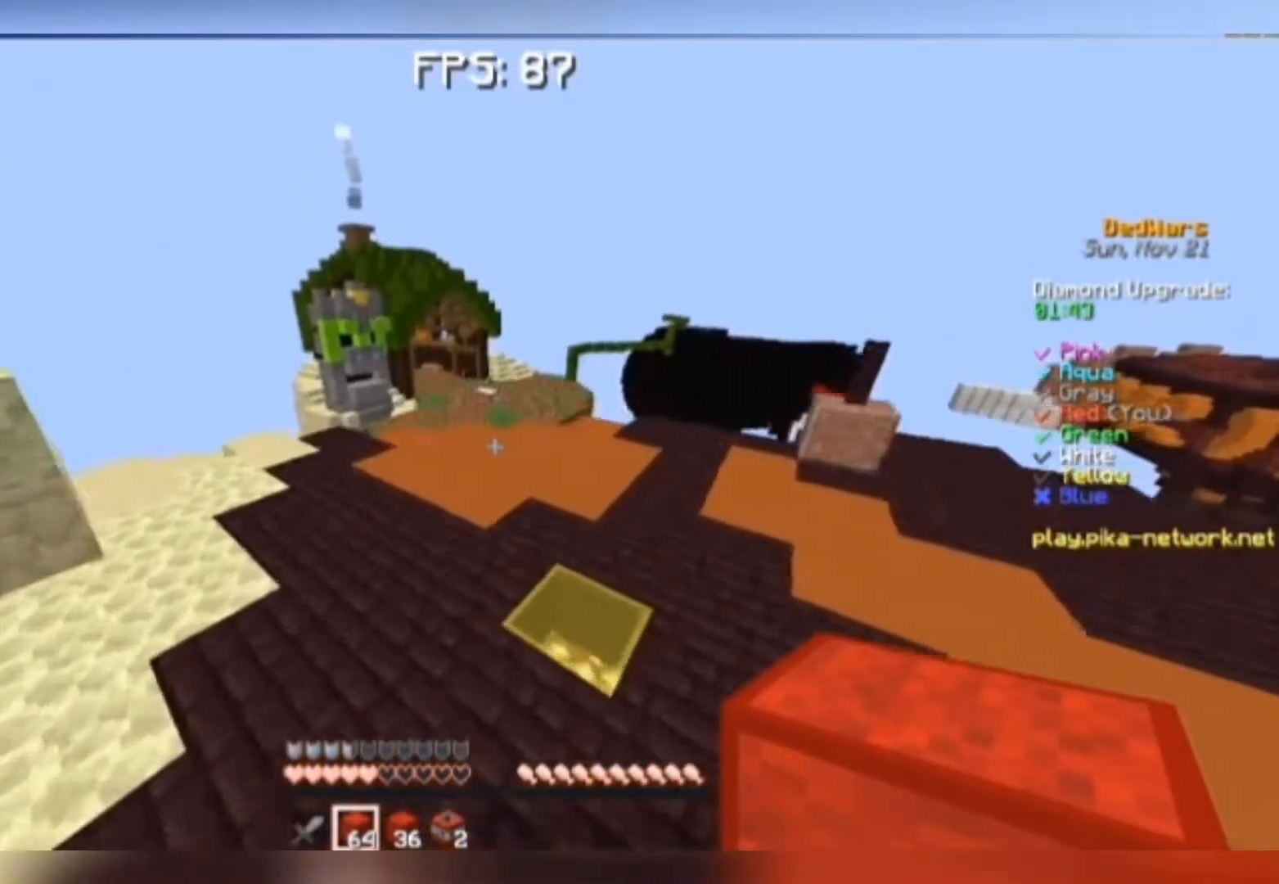
{"keys": ["space", "w"], "mouse": [], "events": []}
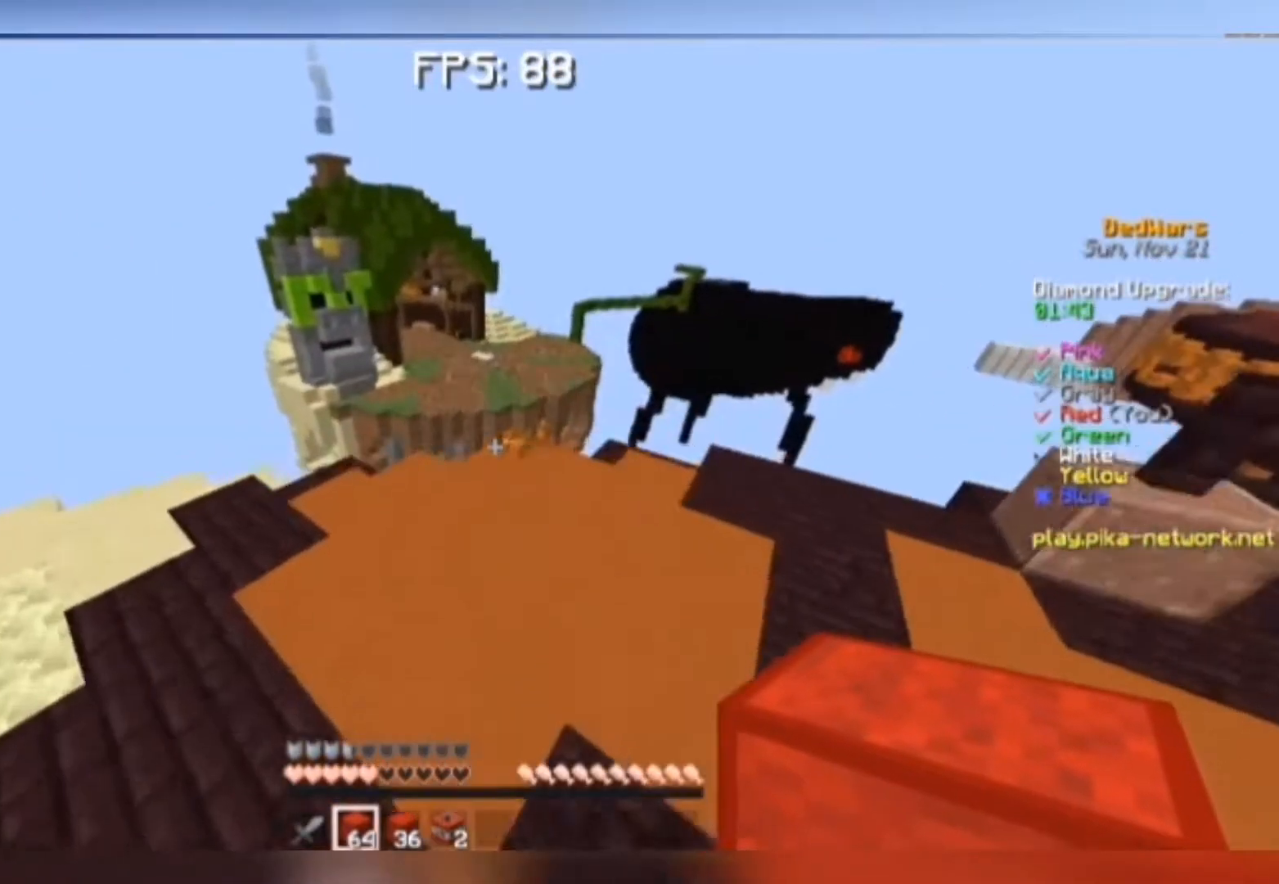
{"keys": ["w"], "mouse": [], "events": [[150, "space", "up"]]}
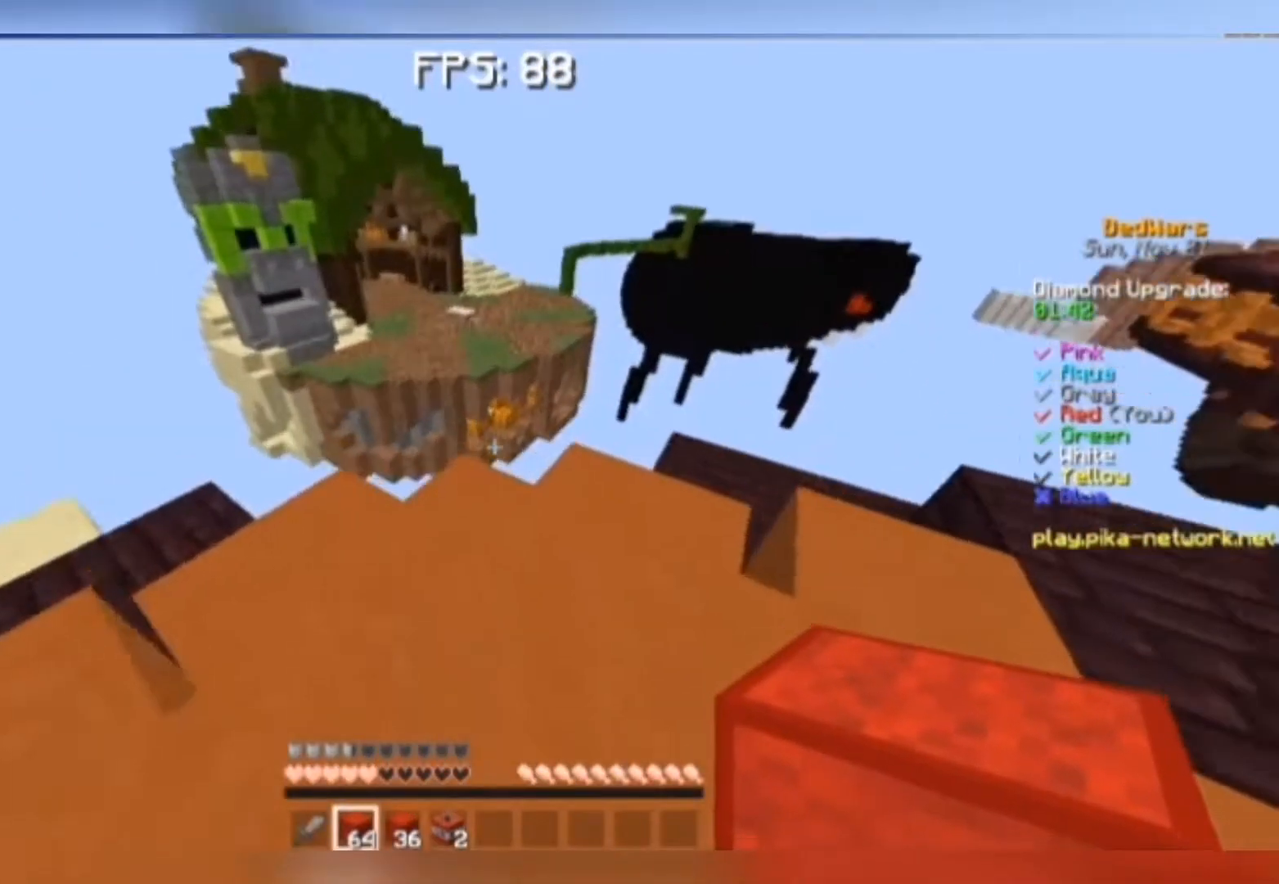
{"keys": ["w"], "mouse": [], "events": []}
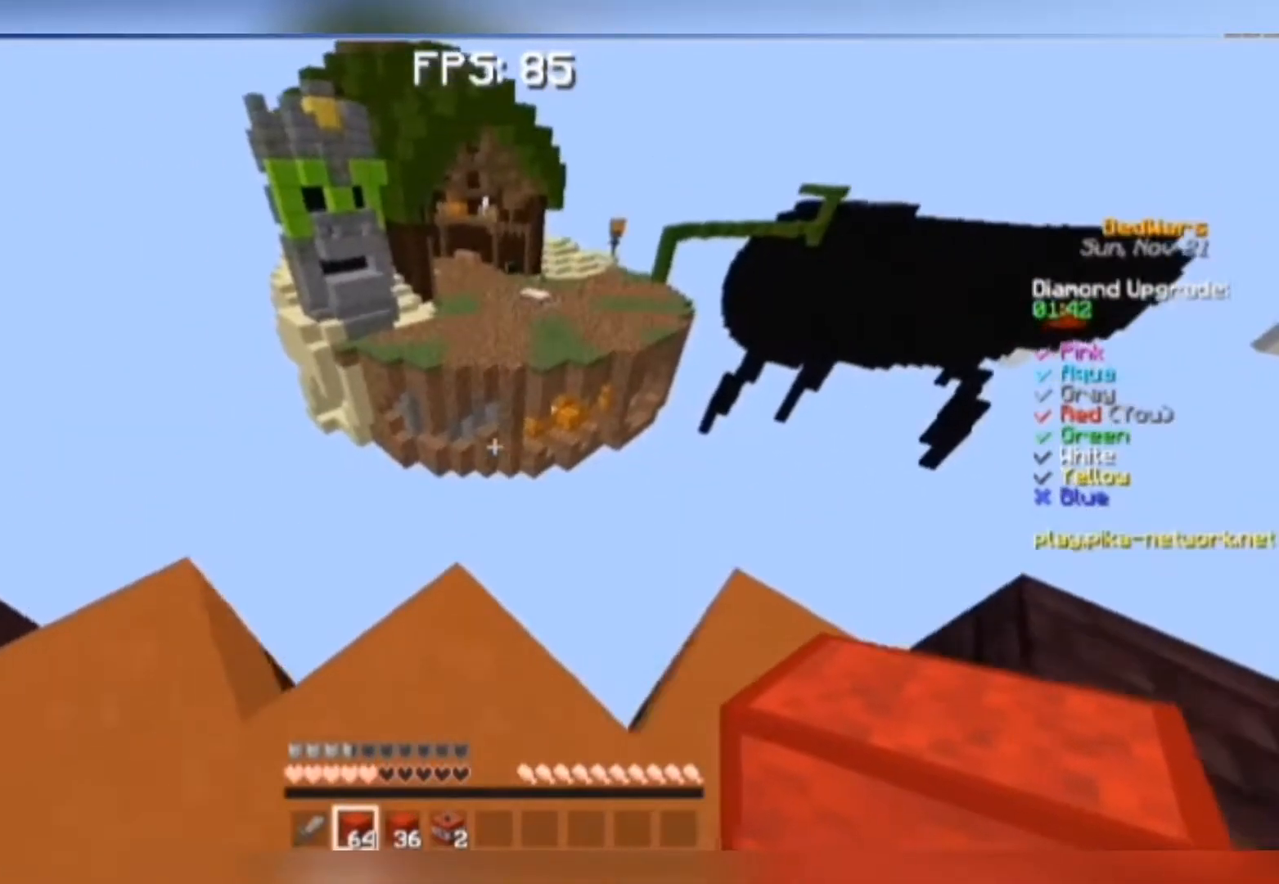
{"keys": ["s"], "mouse": [], "events": [[50, "w", "up"], [250, "s", "down"]]}